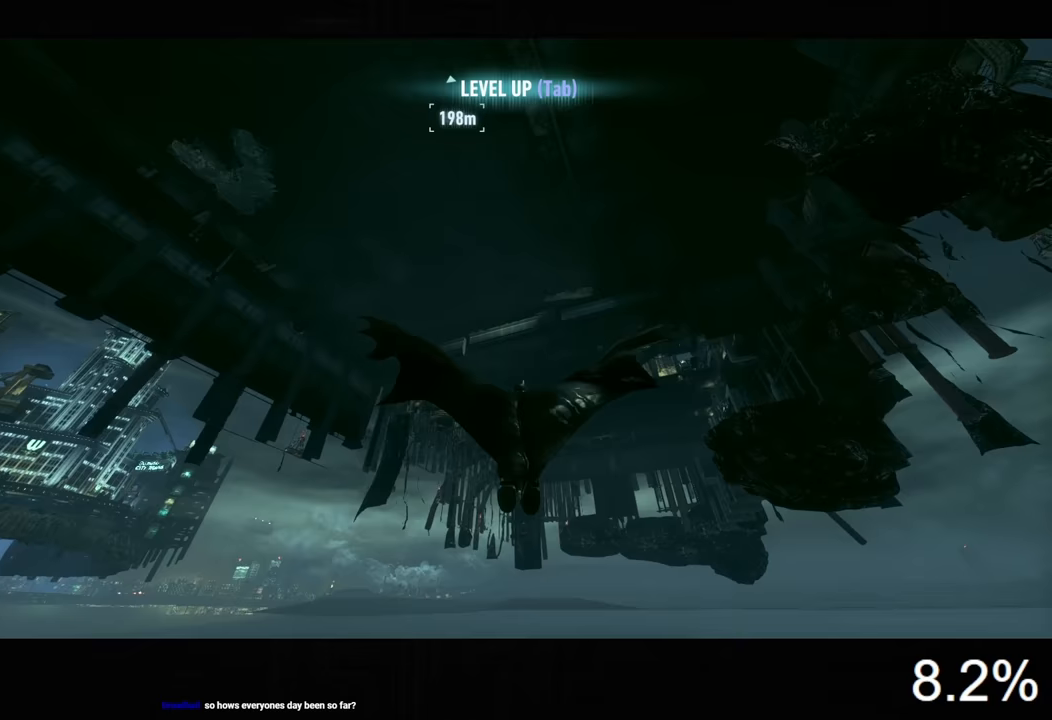
Gameplay with keyboard and mouse; each line is a JSON object with the keys and mouse buttons held at the frame after it. "events" lists presses ("down") and releases ("up") of "1", "2", "3", "4", "5", "a", "alt", "c", "caps_lock", "ctrl", "d", "e", "f", "g", "q", "r", "s", "shift", "space", "t", "tab", "v", "w", "x", "z", "mouse_left", "mouse_wheel" and "mouse_right" between this image and that frame as [ms after this image, input, new state], when the widget could be followed in between. "mouse_left", "mouse_wheel", "mouse_right" = the "left", "wheel", "right" buttons of the "mouse" list. No other keys are recorded. "wheel" means that the mouse wheel is clicked or scrolled. Not read: mouse_move.
{"keys": ["space"], "mouse": ["right"], "events": []}
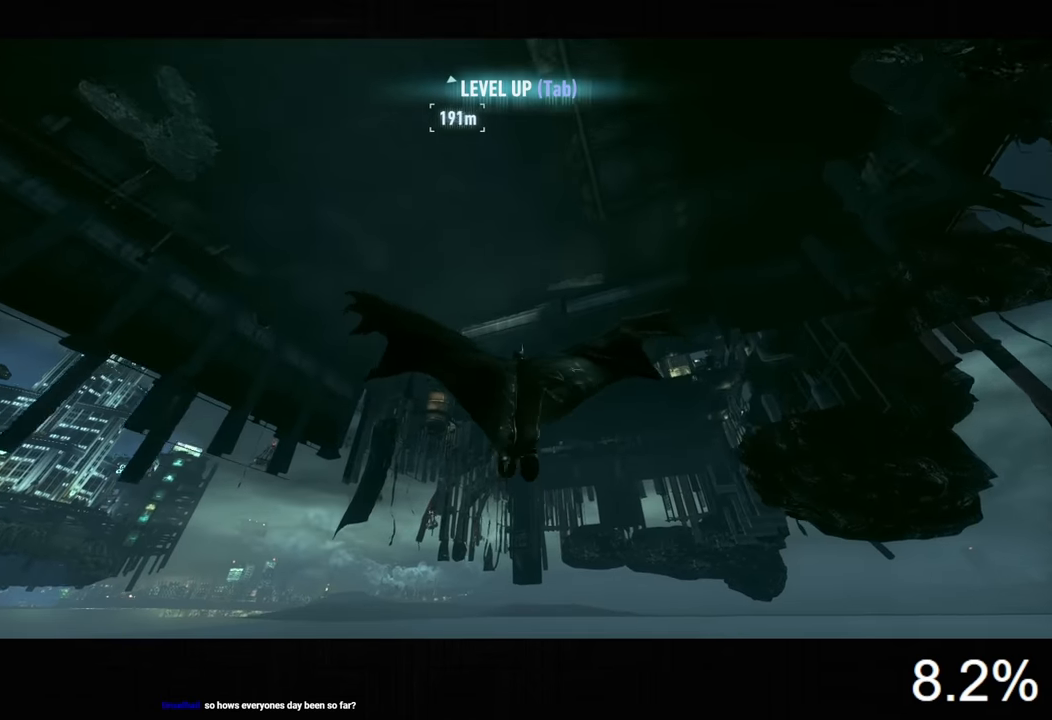
{"keys": ["space"], "mouse": [], "events": [[400, "mouse_right", "up"]]}
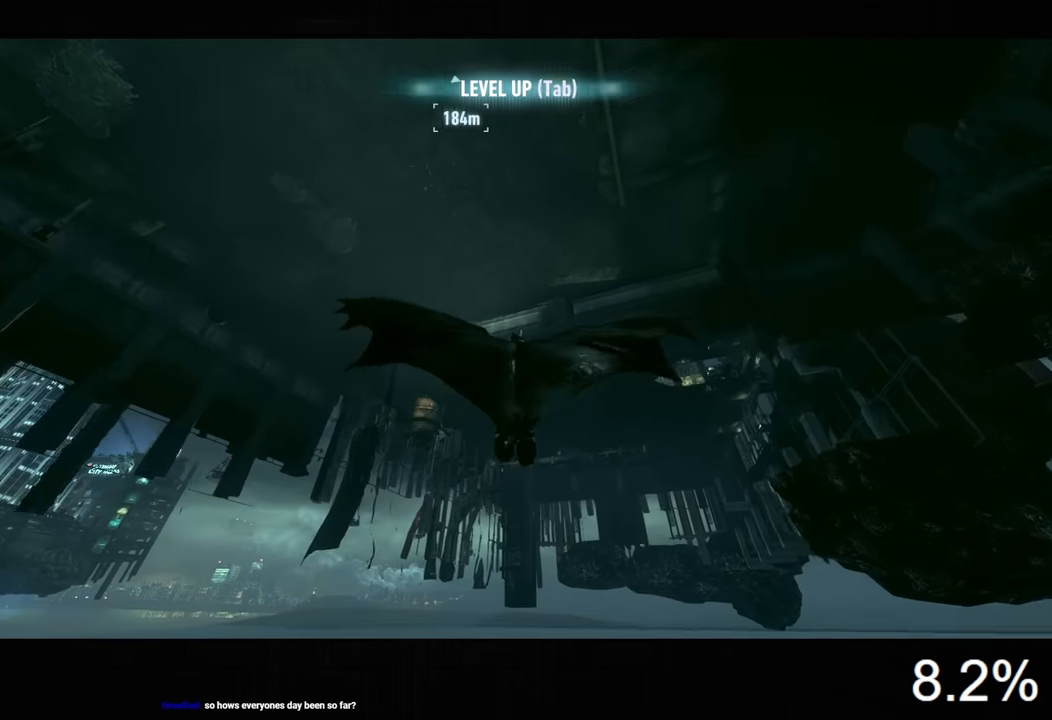
{"keys": ["space"], "mouse": [], "events": []}
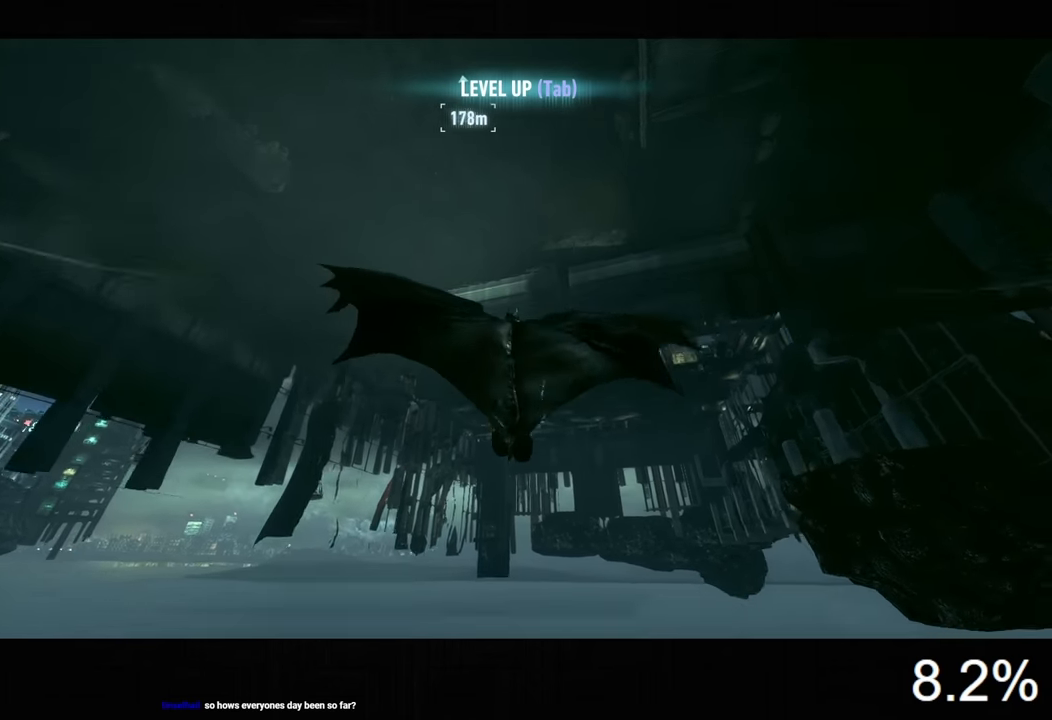
{"keys": ["space"], "mouse": [], "events": []}
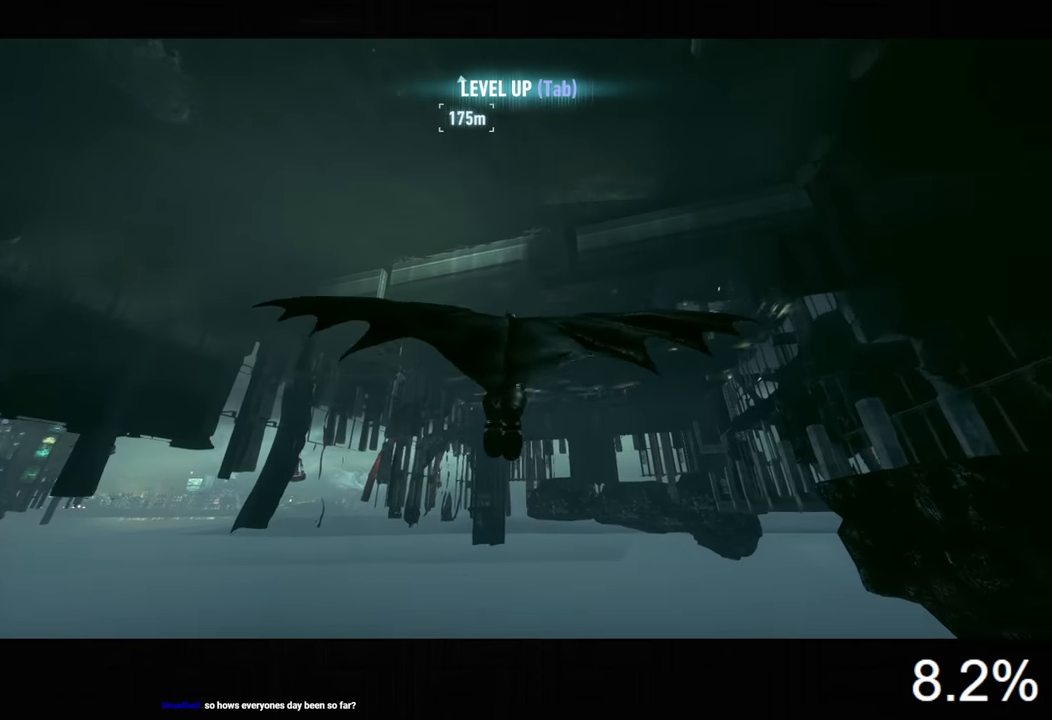
{"keys": ["space"], "mouse": [], "events": []}
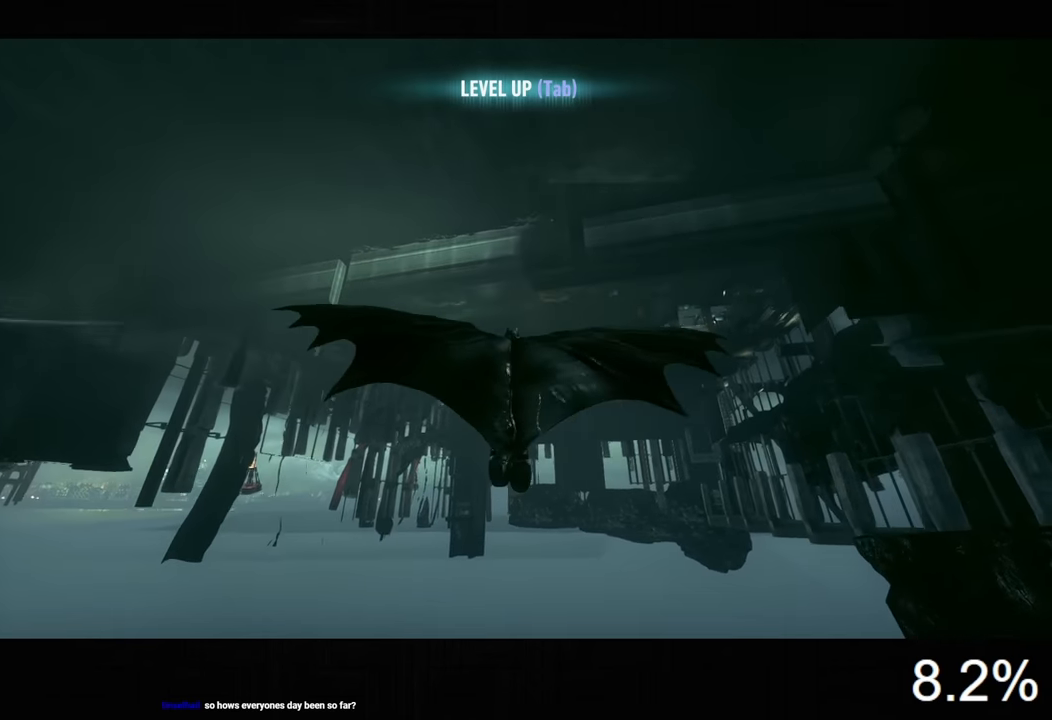
{"keys": ["space"], "mouse": [], "events": []}
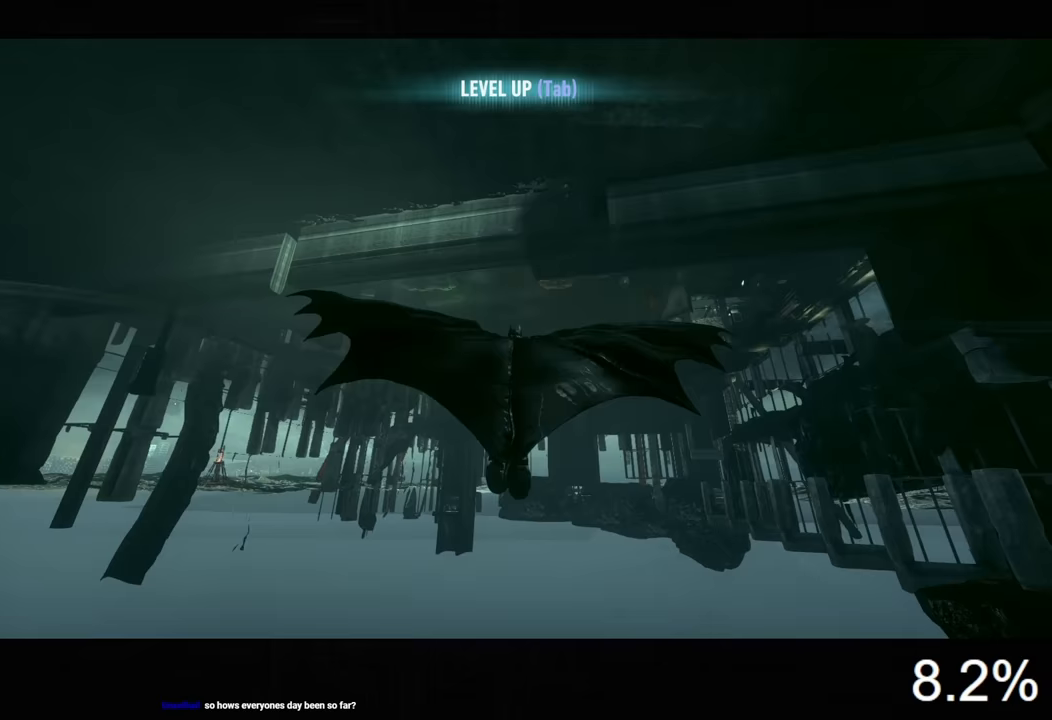
{"keys": ["space"], "mouse": [], "events": []}
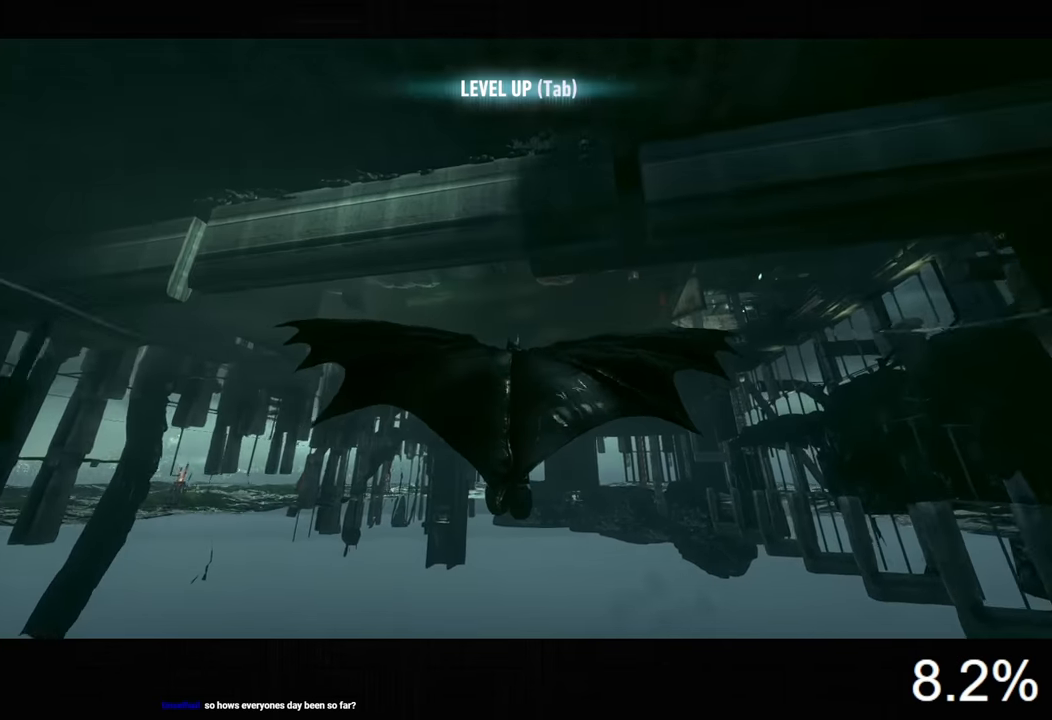
{"keys": ["space"], "mouse": [], "events": []}
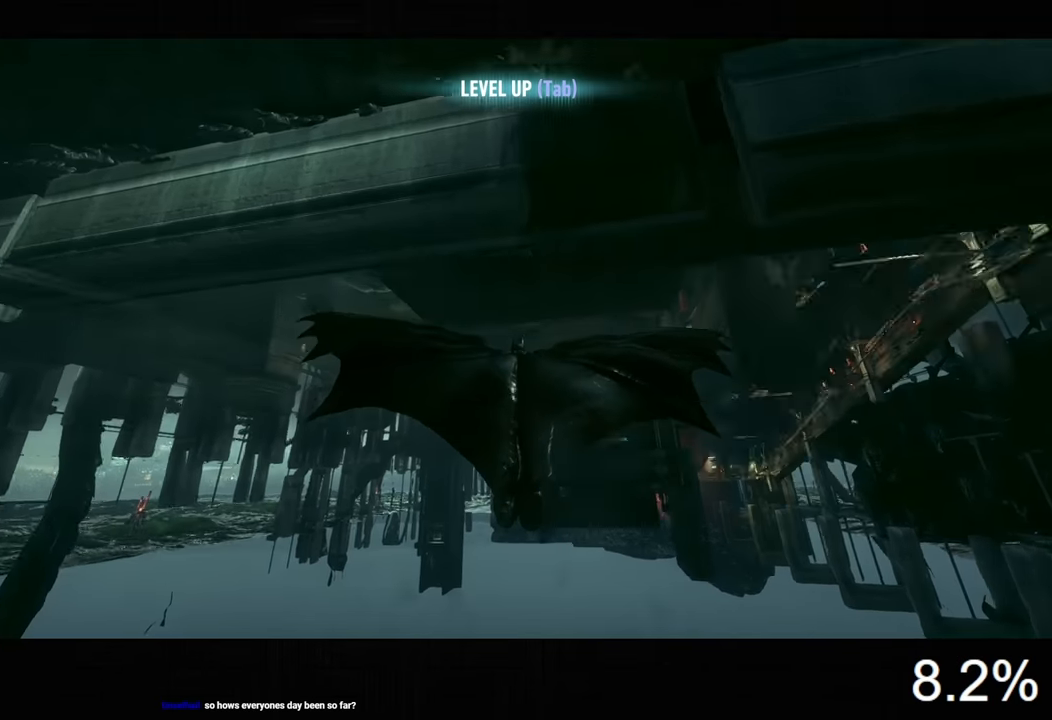
{"keys": ["space"], "mouse": [], "events": []}
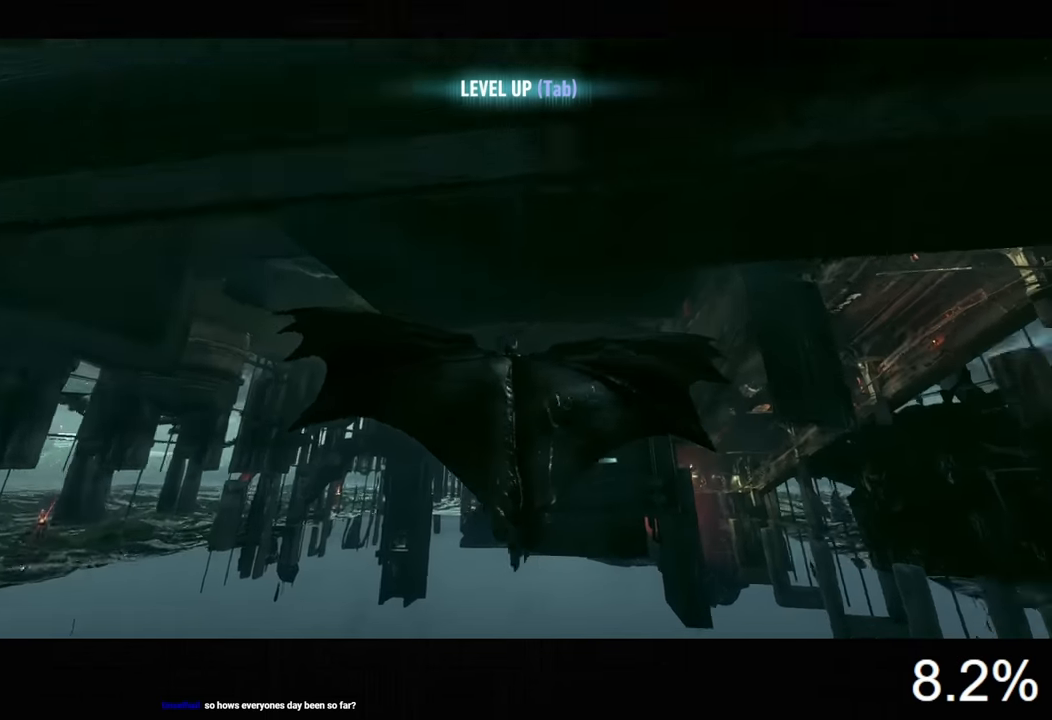
{"keys": ["space"], "mouse": [], "events": []}
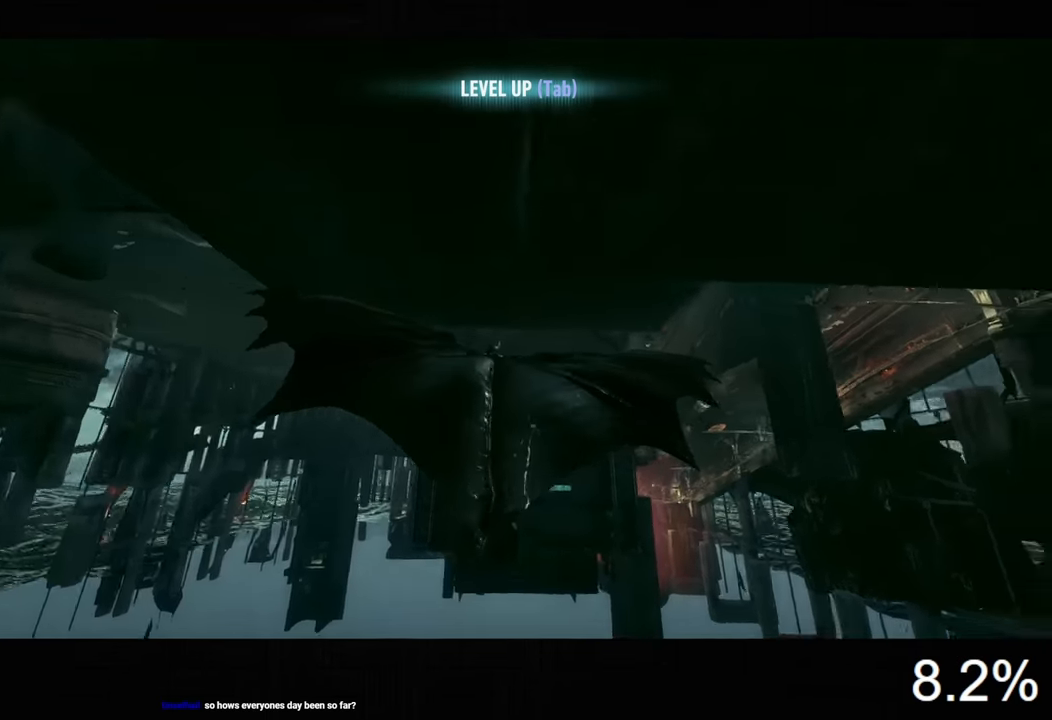
{"keys": ["space"], "mouse": [], "events": []}
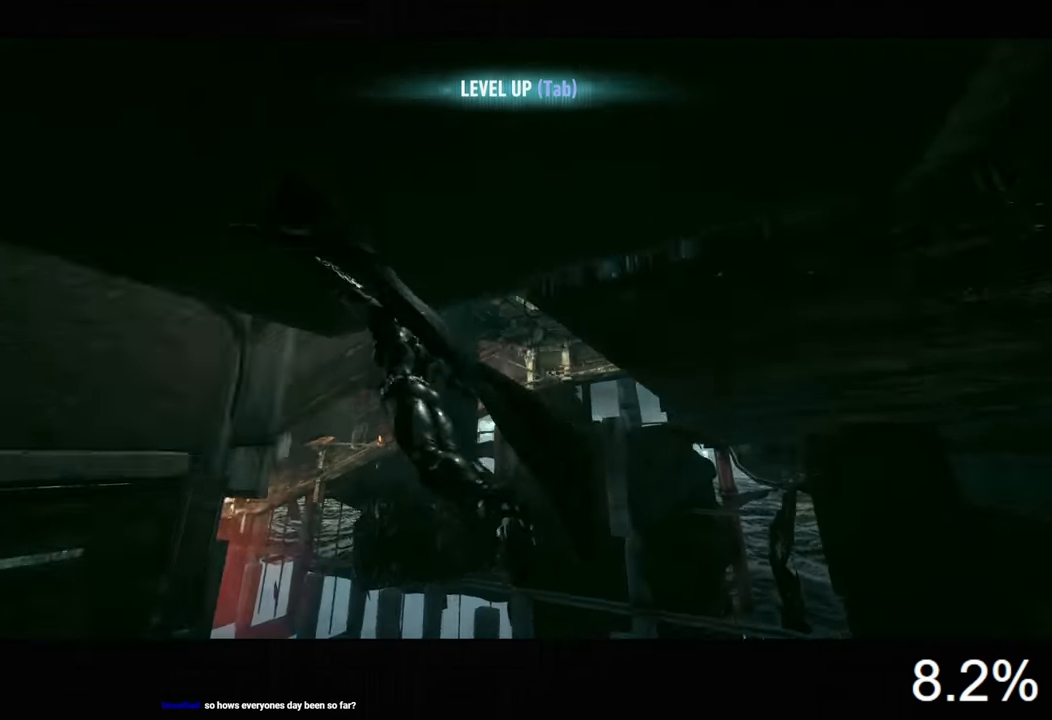
{"keys": ["space"], "mouse": ["wheel"], "events": [[267, "mouse_wheel", "down"]]}
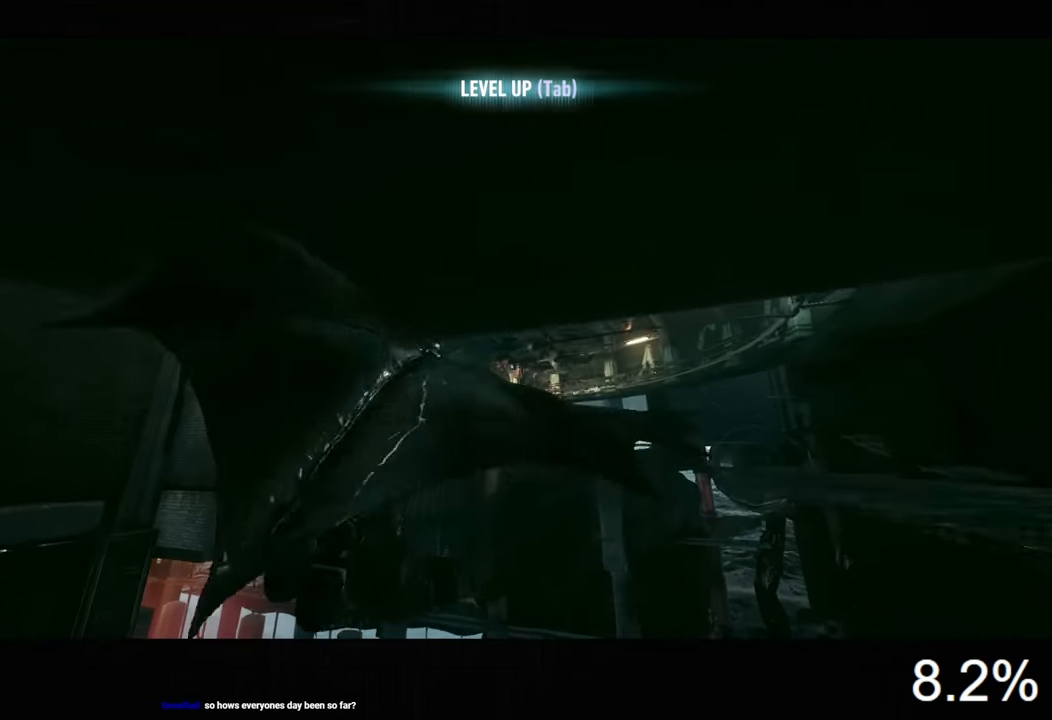
{"keys": ["space"], "mouse": ["wheel"], "events": []}
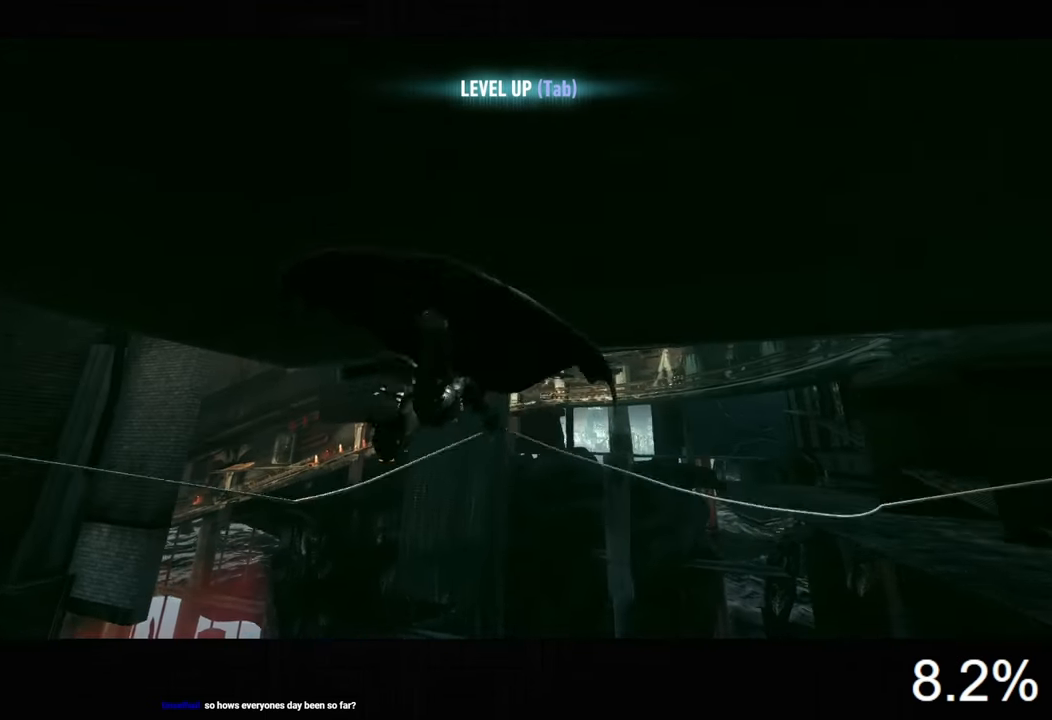
{"keys": [], "mouse": [], "events": [[267, "mouse_wheel", "up"], [300, "space", "up"]]}
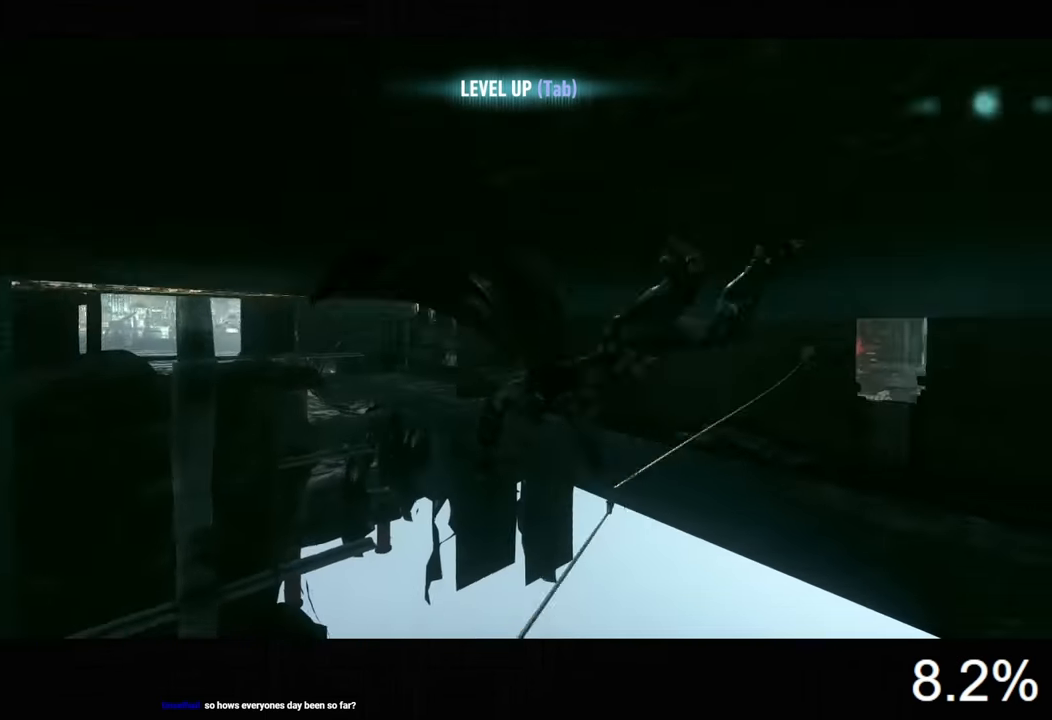
{"keys": ["w"], "mouse": [], "events": [[500, "w", "down"]]}
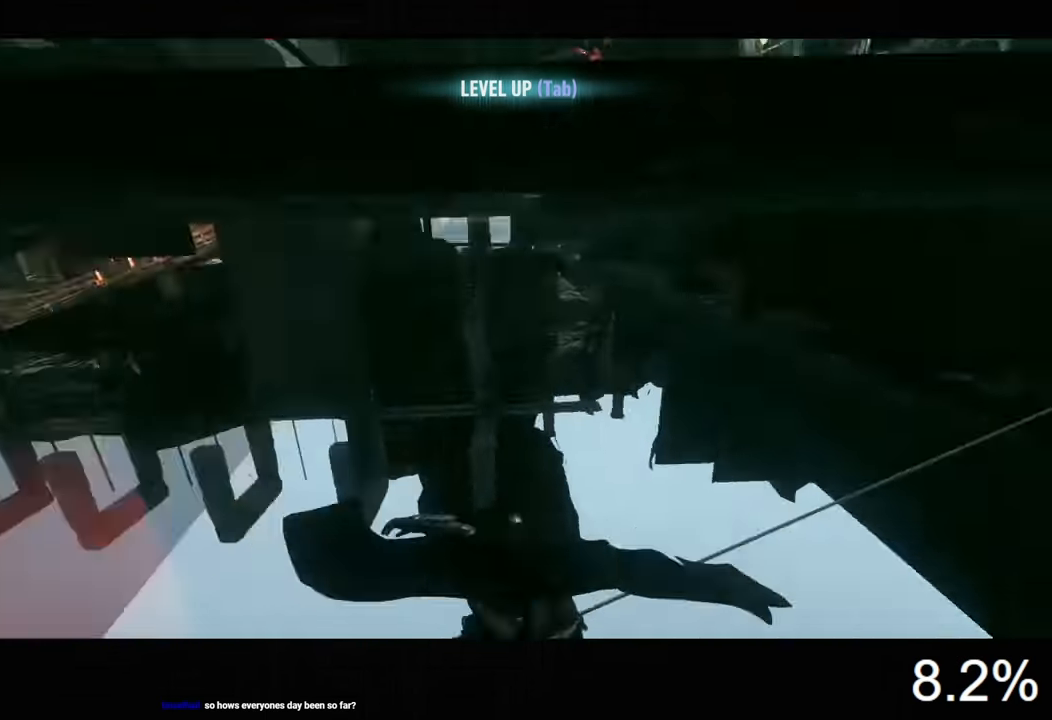
{"keys": ["w"], "mouse": [], "events": []}
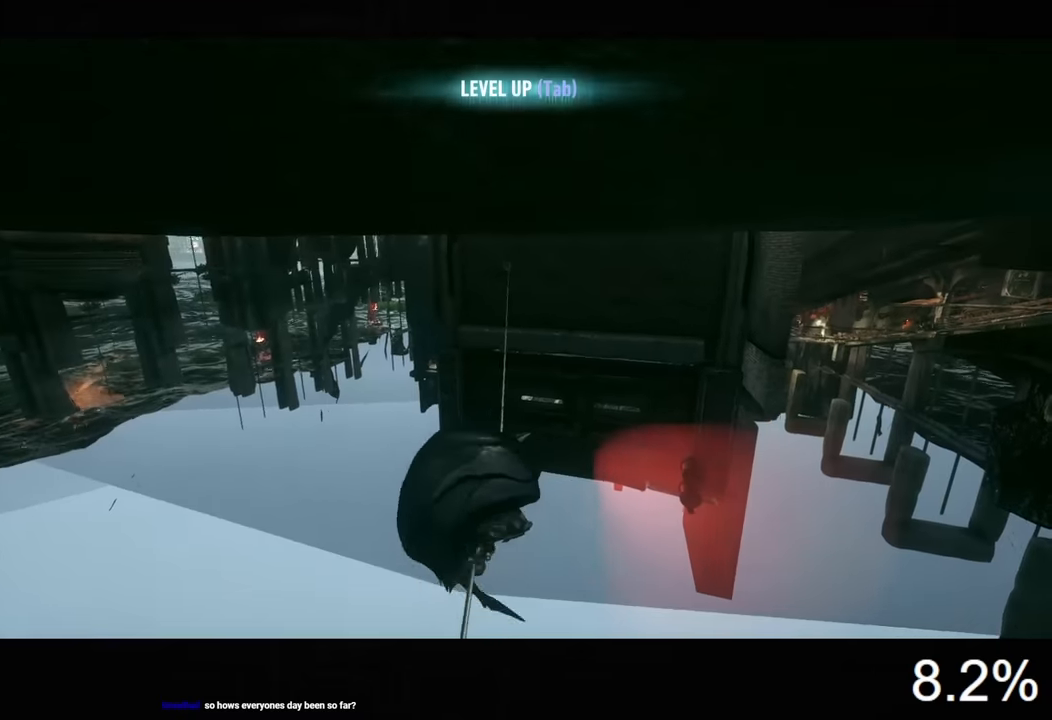
{"keys": ["w"], "mouse": [], "events": []}
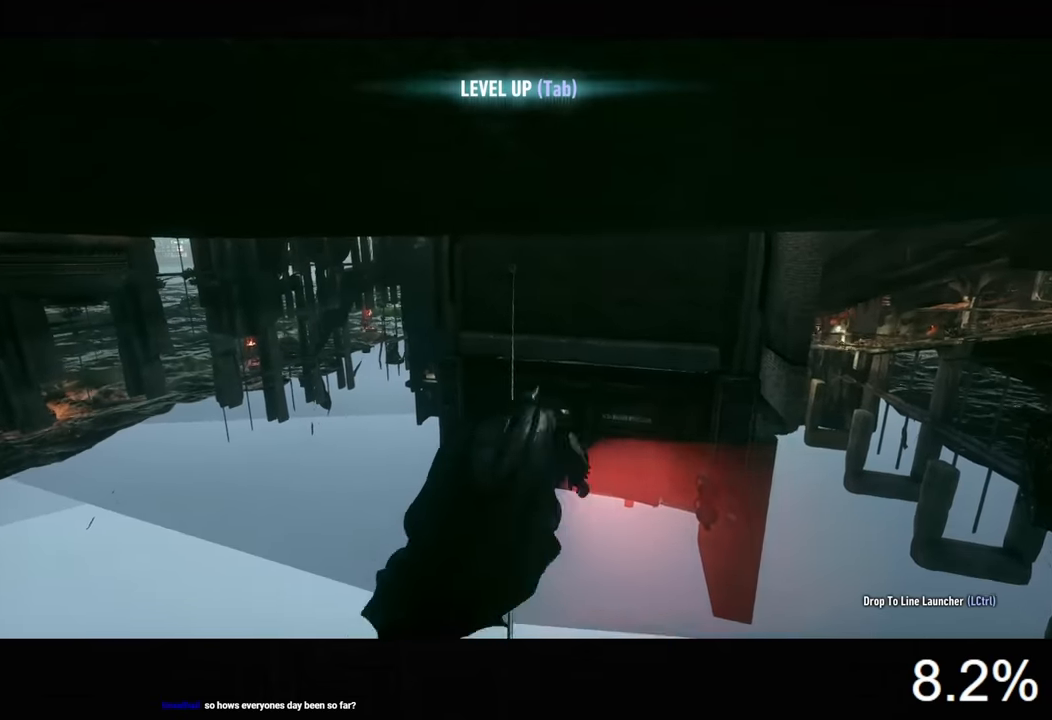
{"keys": ["w"], "mouse": [], "events": []}
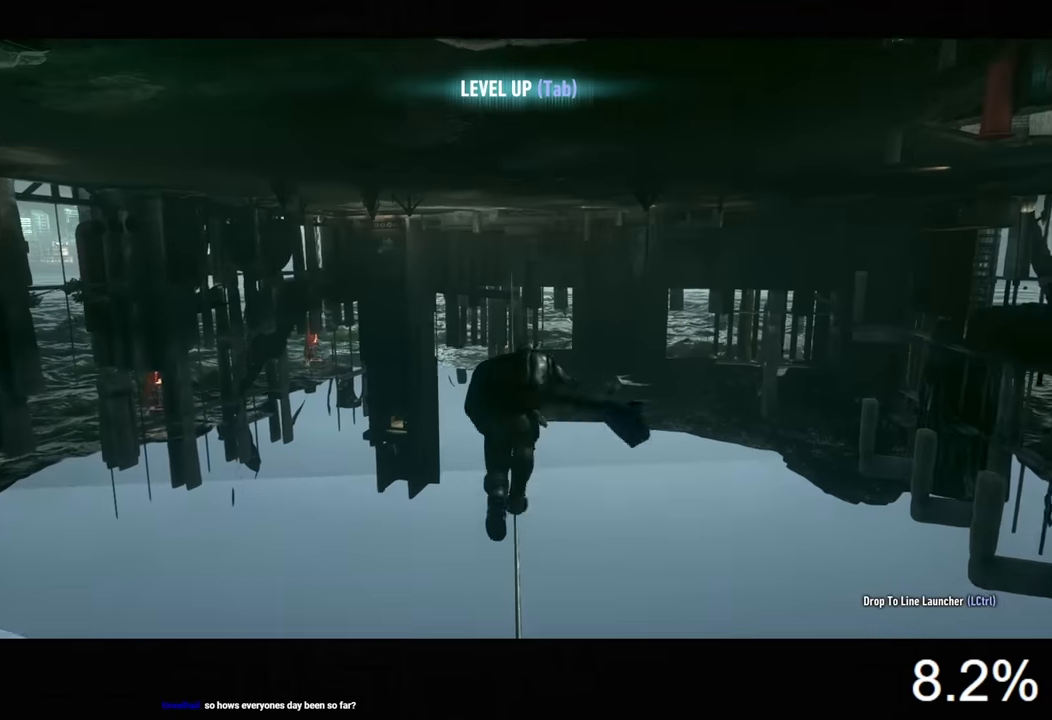
{"keys": ["w"], "mouse": [], "events": []}
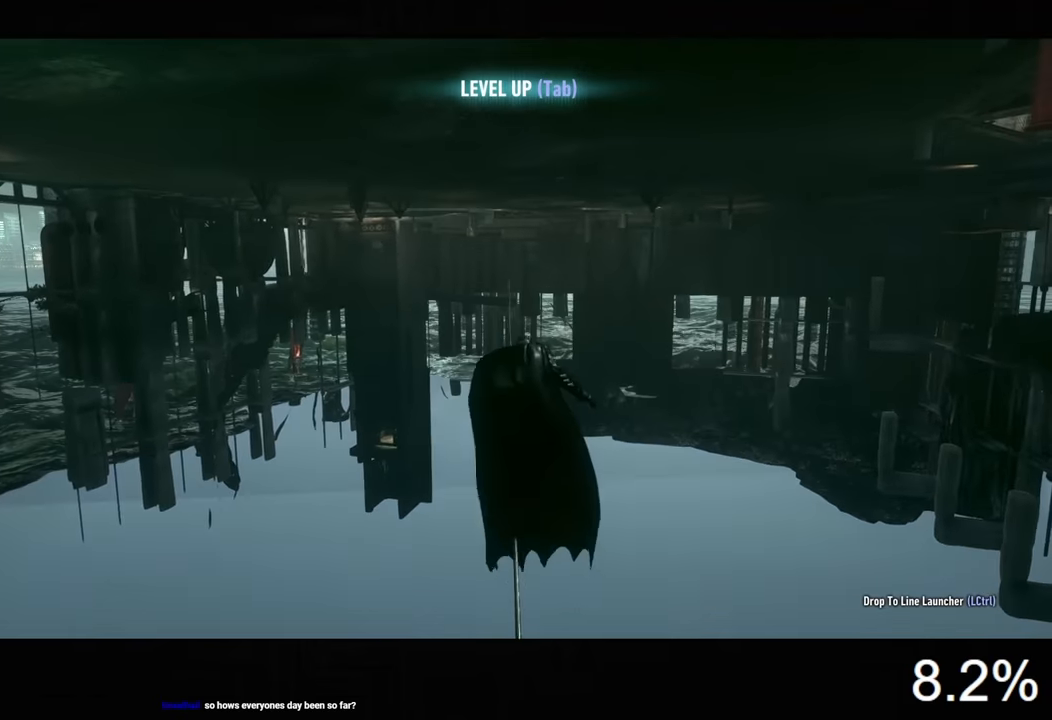
{"keys": ["w"], "mouse": [], "events": []}
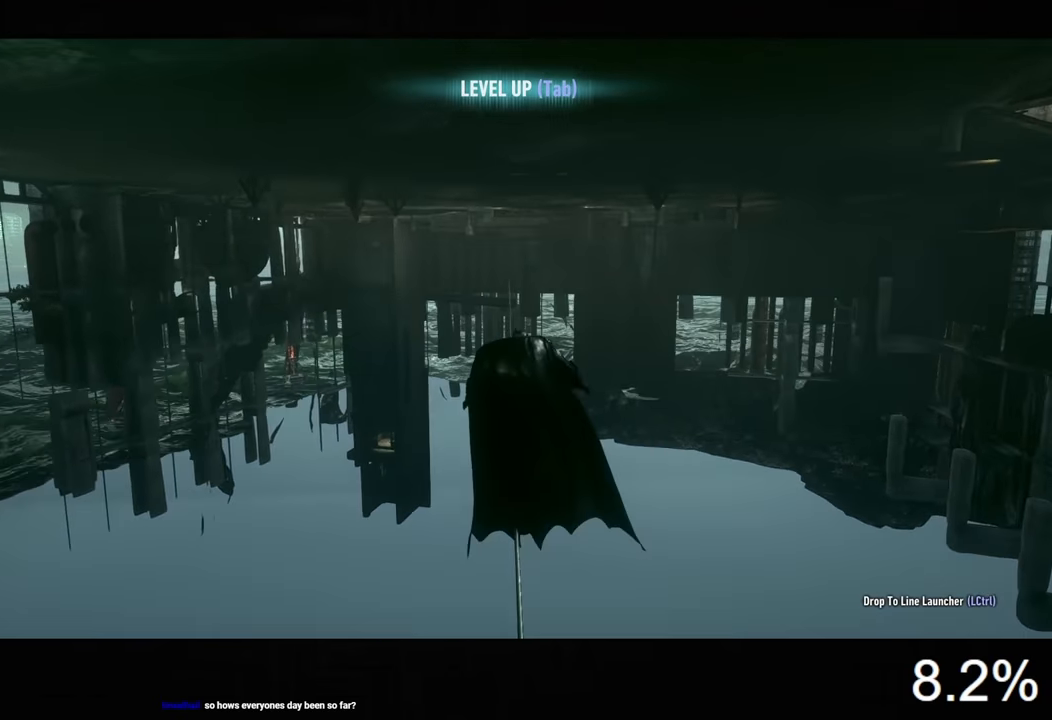
{"keys": ["w"], "mouse": [], "events": []}
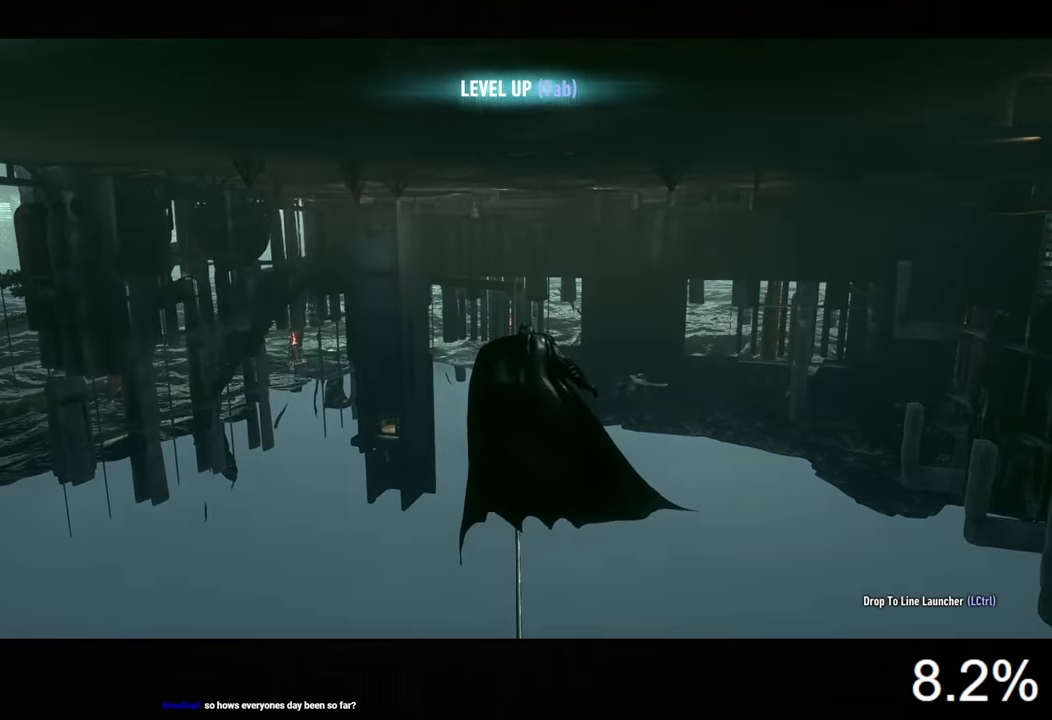
{"keys": ["w"], "mouse": [], "events": []}
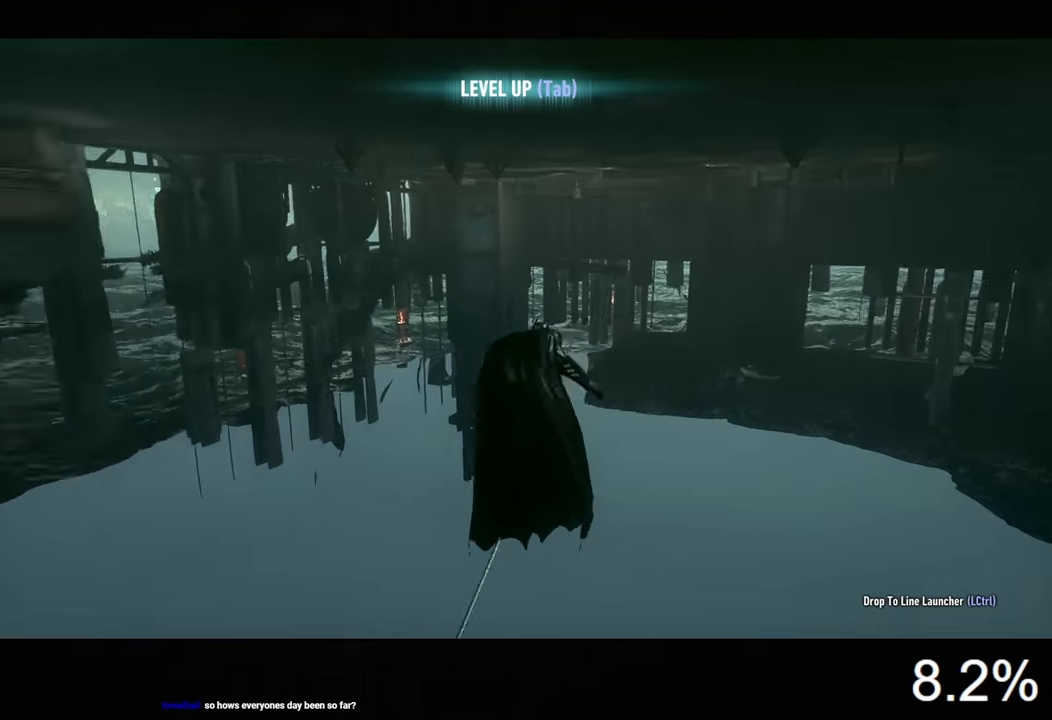
{"keys": ["d"], "mouse": [], "events": [[200, "d", "down"], [267, "w", "up"]]}
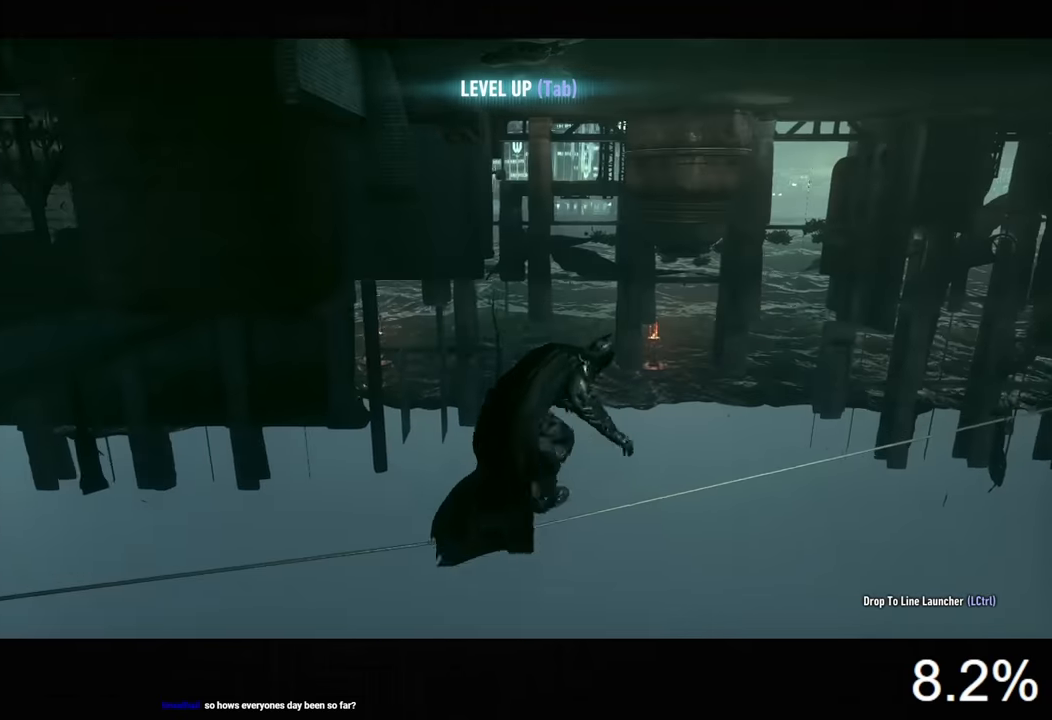
{"keys": ["d"], "mouse": [], "events": []}
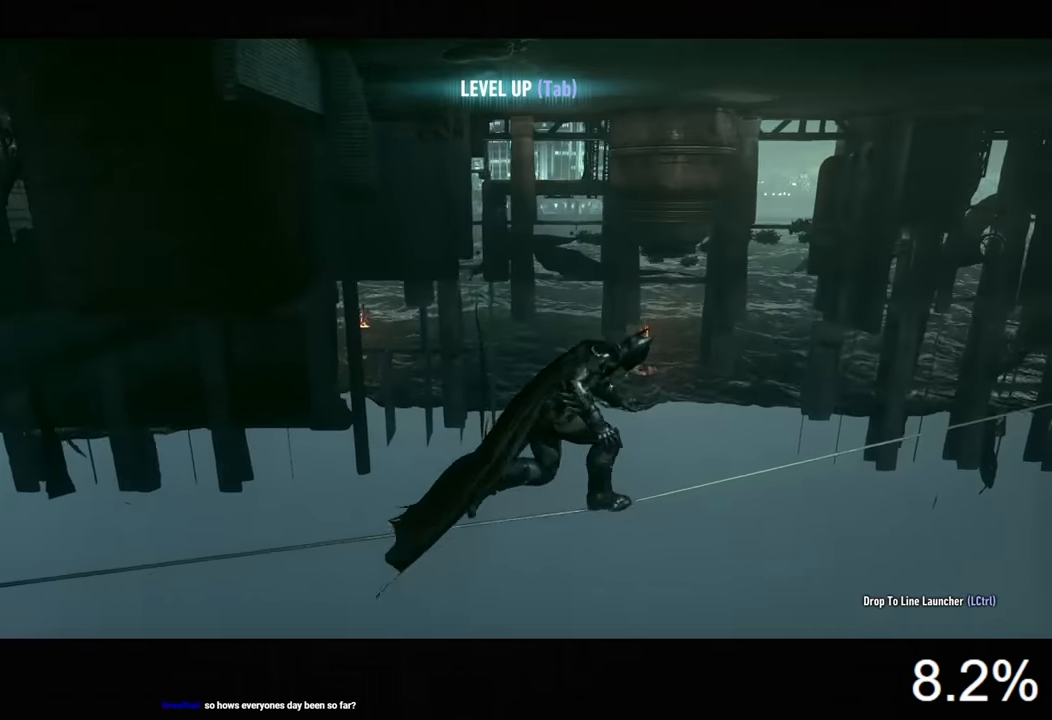
{"keys": ["d"], "mouse": [], "events": []}
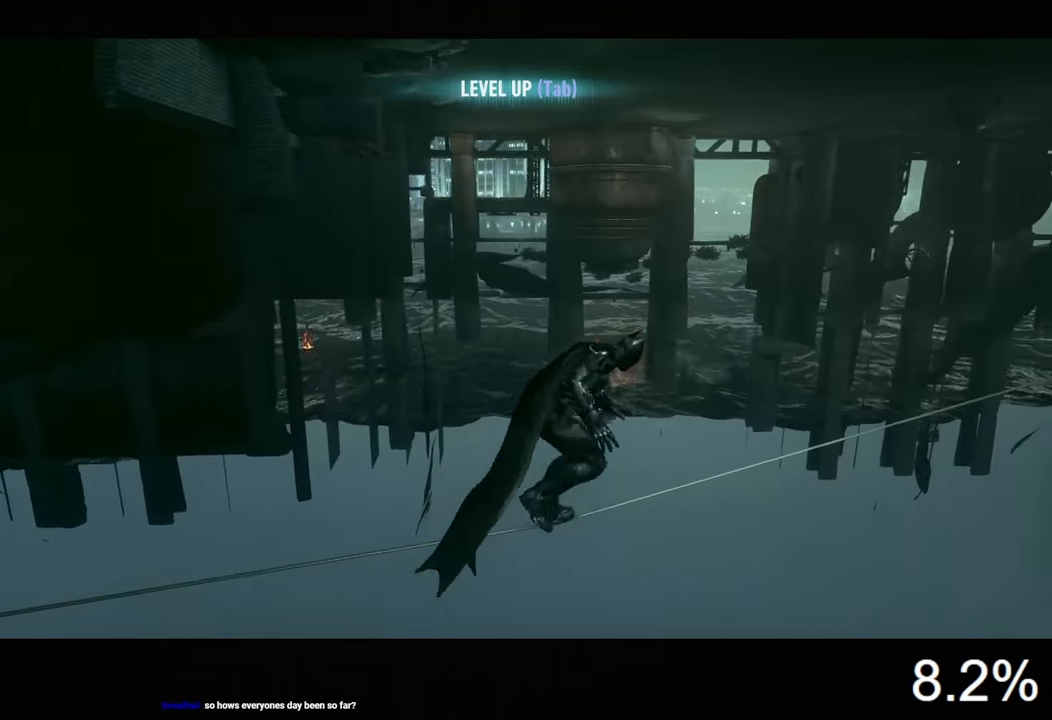
{"keys": ["d"], "mouse": [], "events": []}
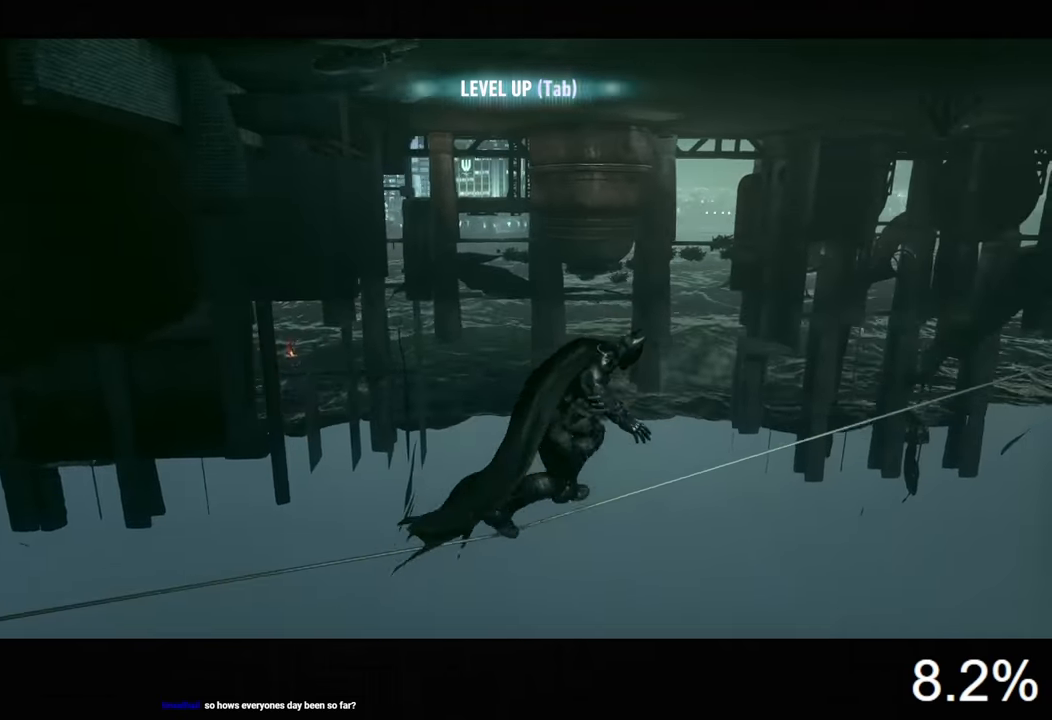
{"keys": ["d"], "mouse": [], "events": []}
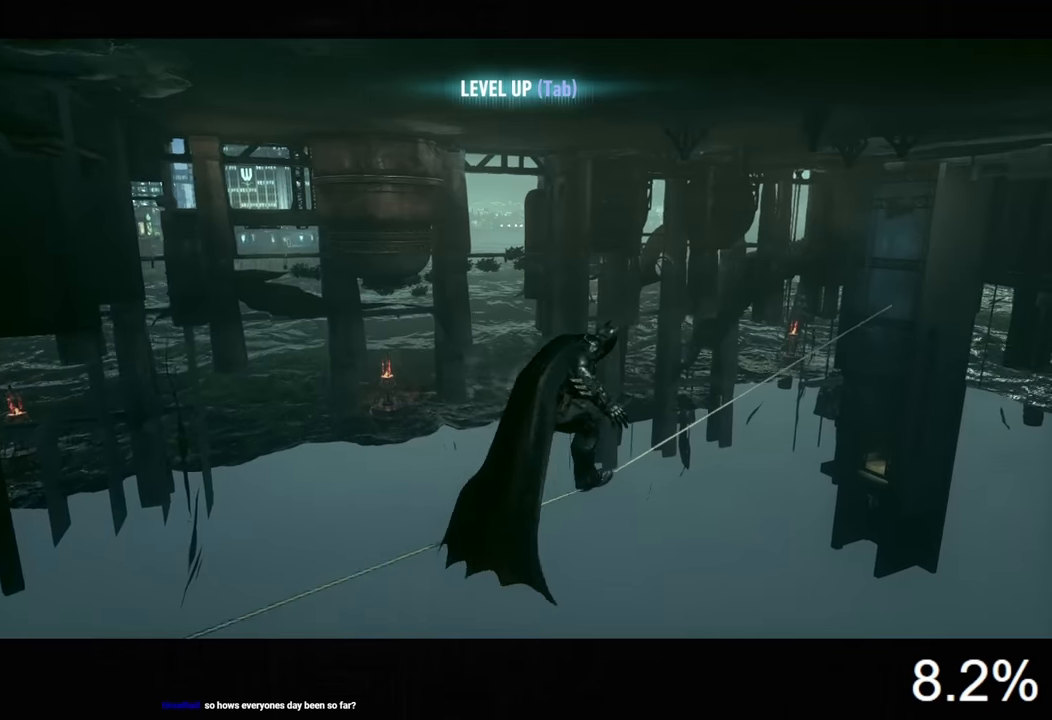
{"keys": ["d"], "mouse": [], "events": []}
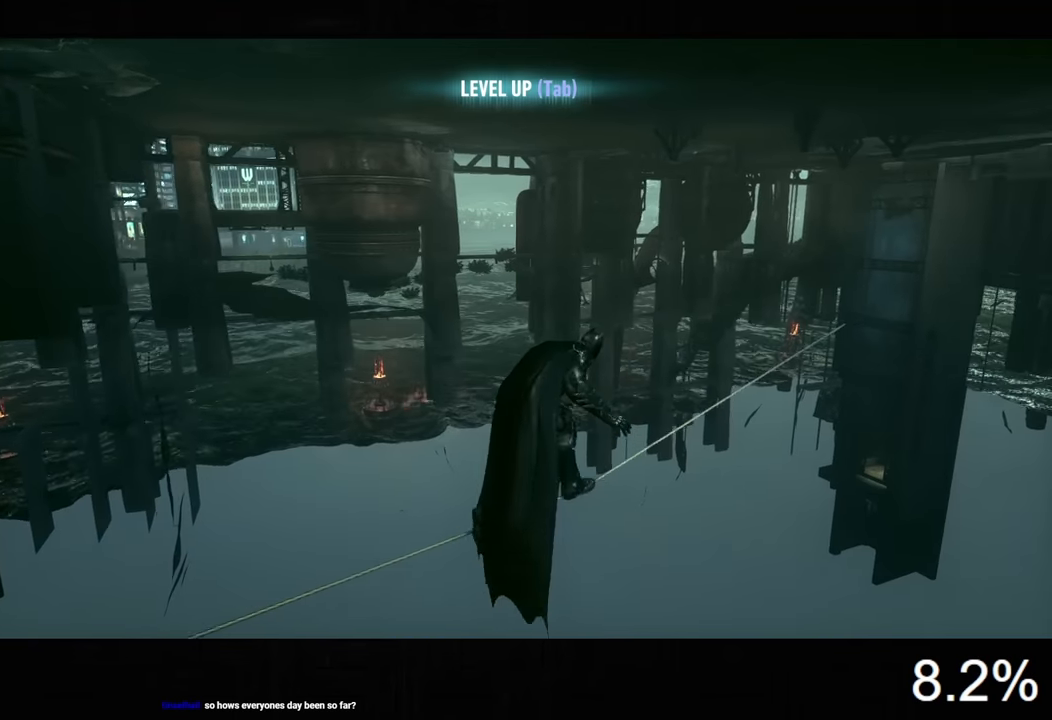
{"keys": ["d"], "mouse": [], "events": []}
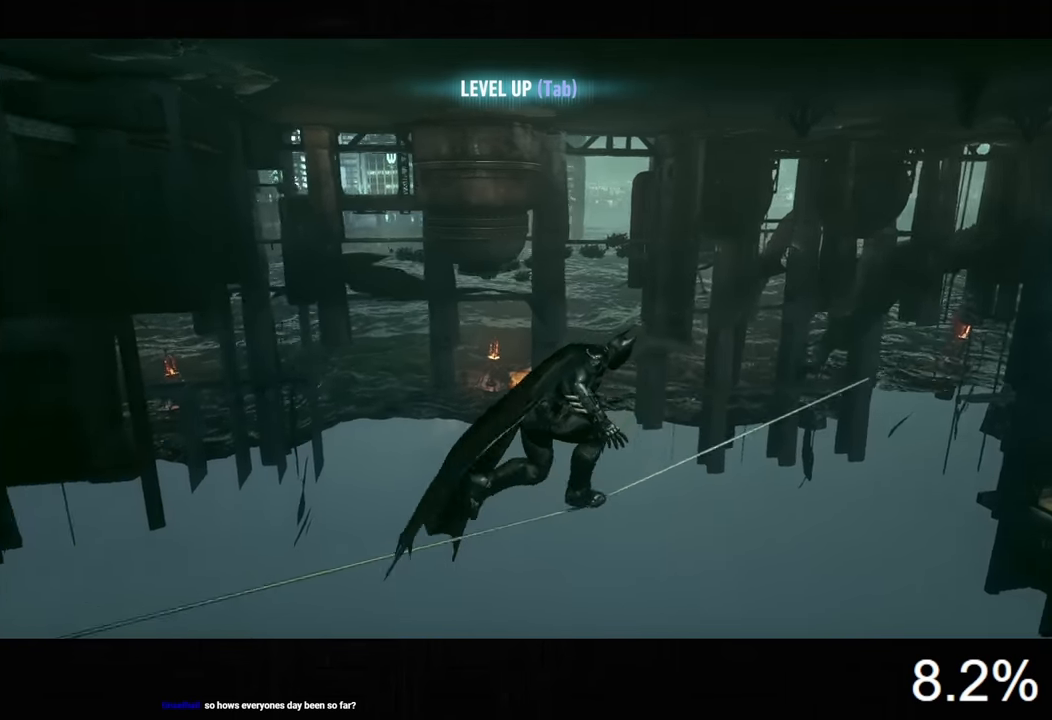
{"keys": ["d"], "mouse": [], "events": []}